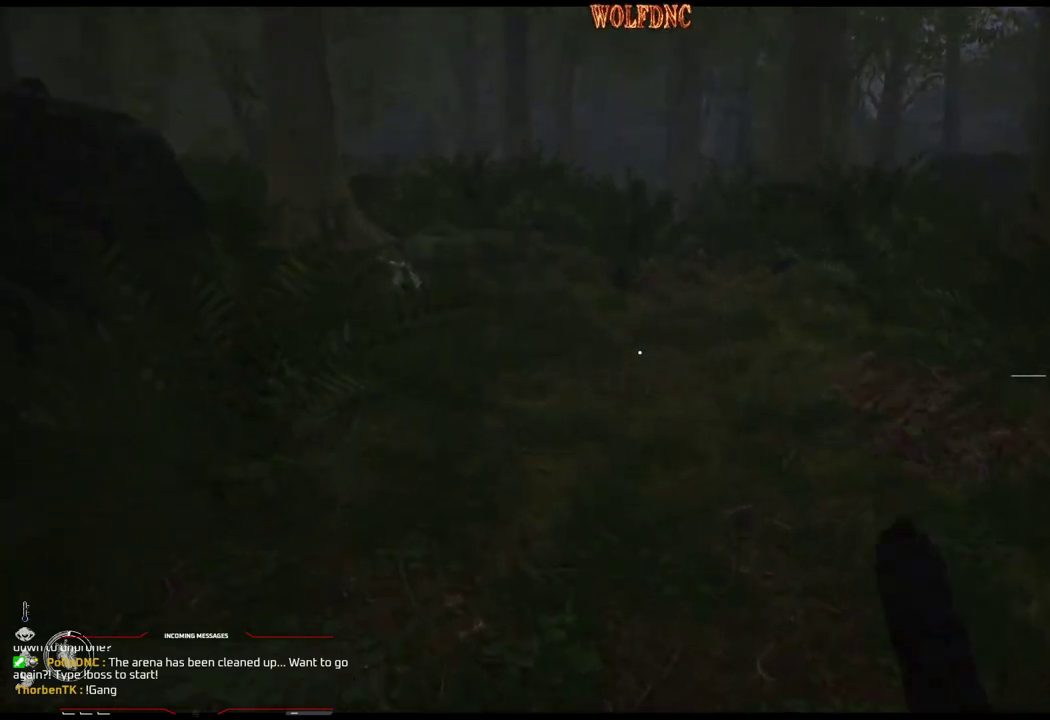
Gameplay with a controller (PlayStation layout); each line is a JSON object with the inputs held at the frame after it. "events" lists button and stick changes between this image and that frame as [ms after this image, input, new state], when the widget could be followed in between. Not read: L3 R3.
{"buttons": [], "events": [[117, "SELECT", "up"]]}
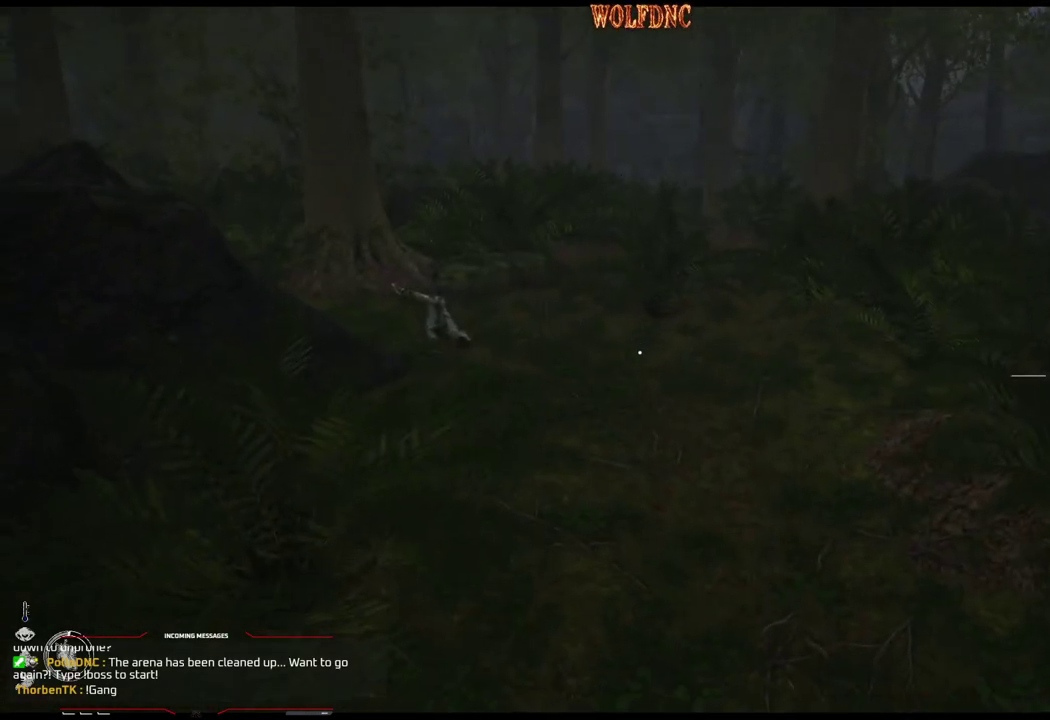
{"buttons": ["DPAD_UP", "DPAD_RIGHT"], "events": [[33, "DPAD_UP", "down"], [166, "DPAD_RIGHT", "down"]]}
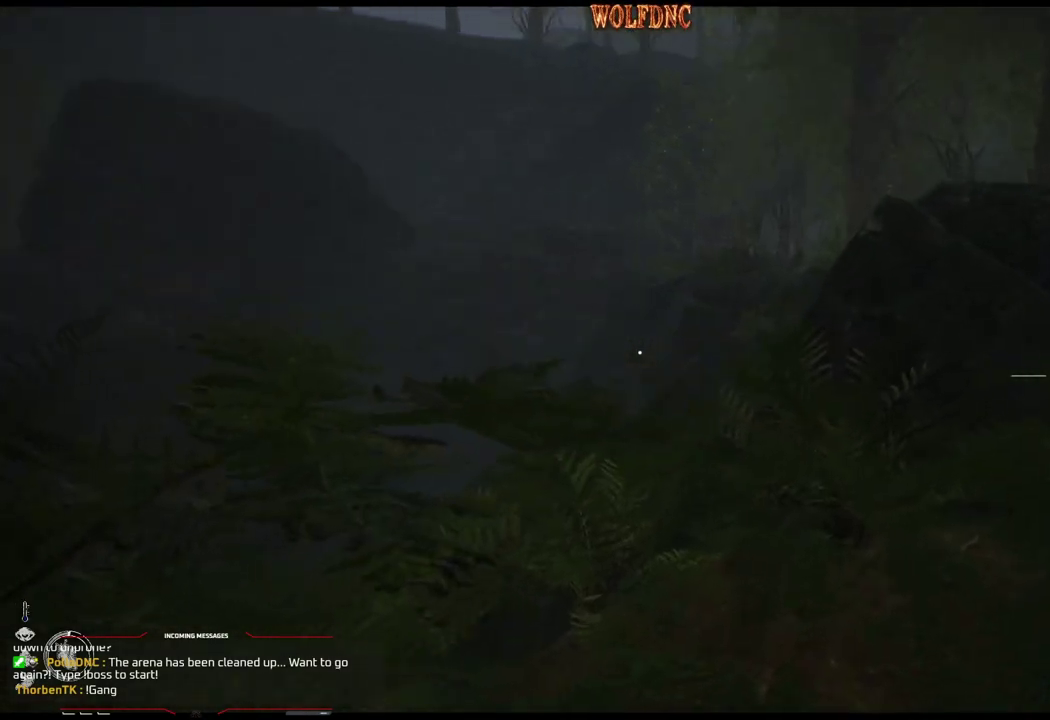
{"buttons": ["DPAD_UP", "DPAD_RIGHT"], "events": []}
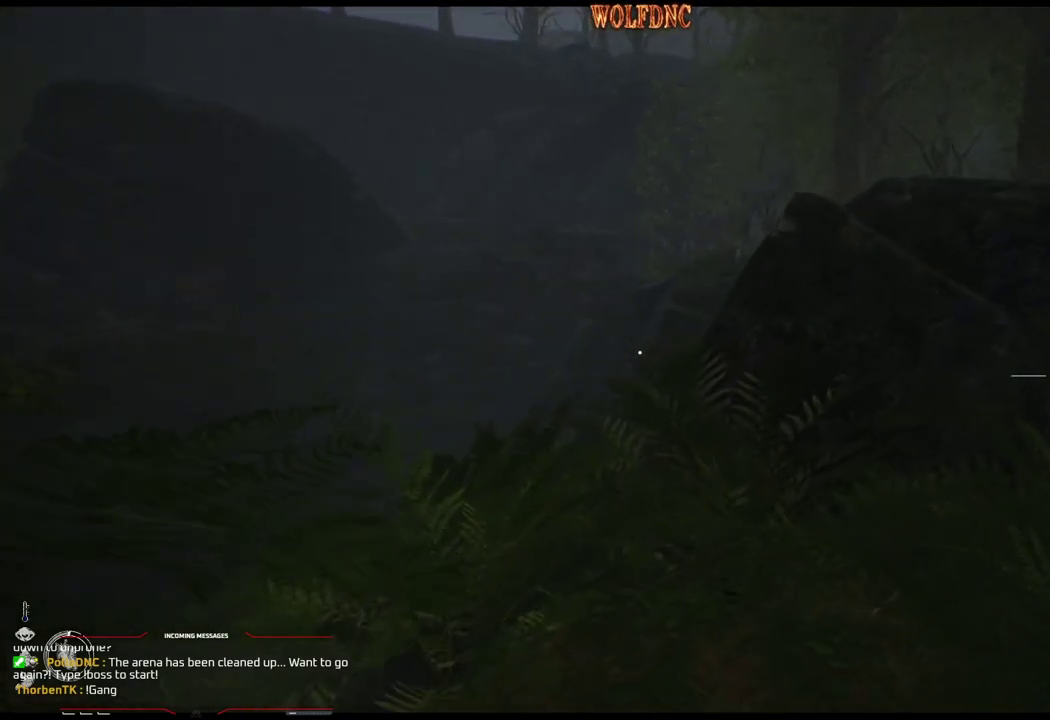
{"buttons": ["DPAD_RIGHT"], "events": [[66, "DPAD_UP", "up"]]}
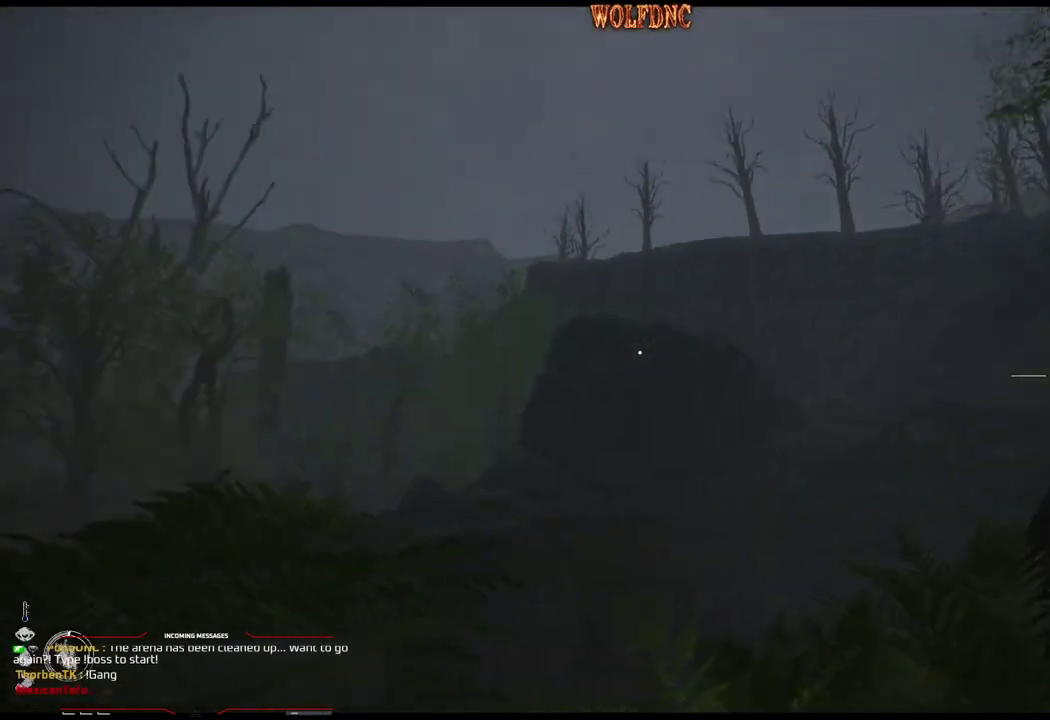
{"buttons": ["DPAD_RIGHT"], "events": []}
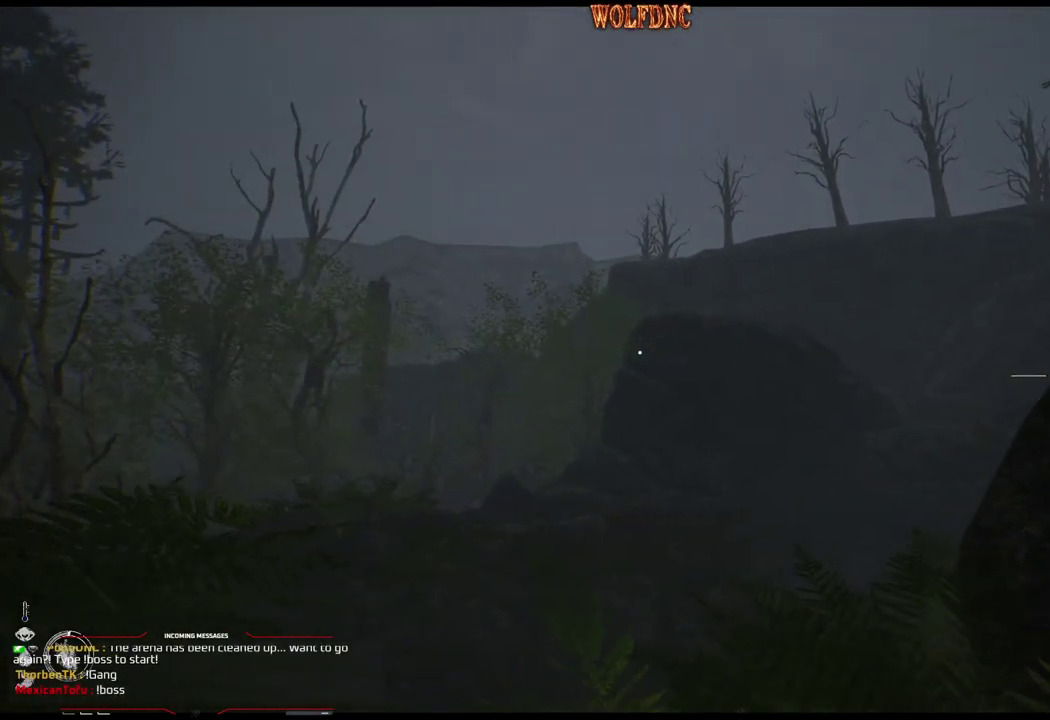
{"buttons": ["DPAD_UP", "DPAD_RIGHT"], "events": [[166, "DPAD_UP", "down"]]}
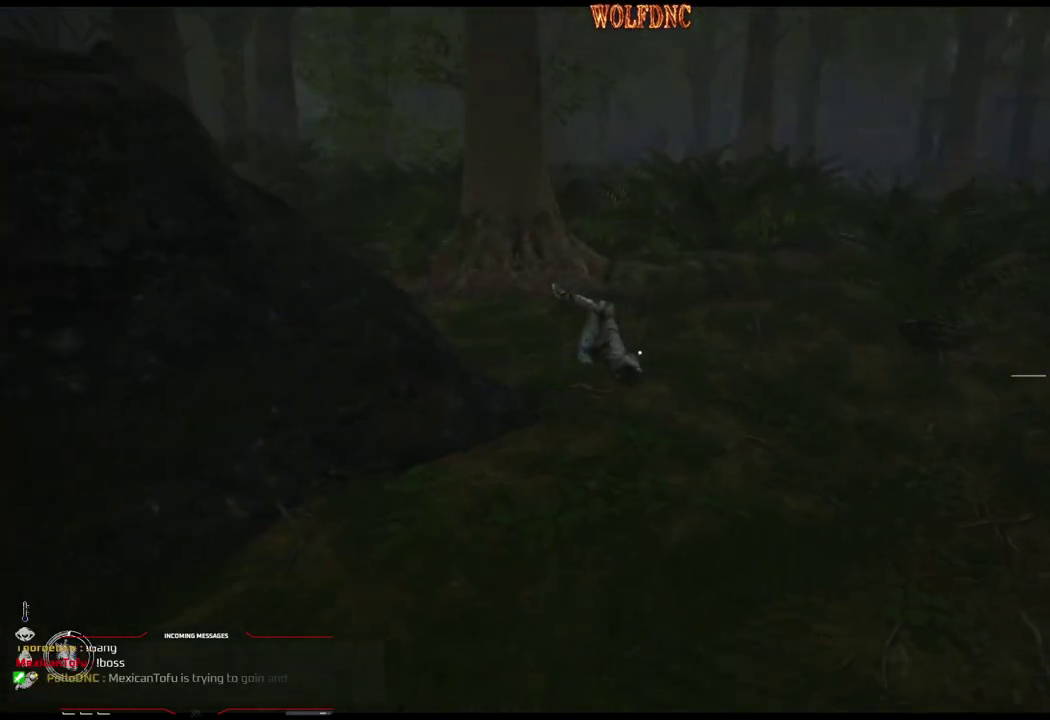
{"buttons": ["L1", "DPAD_UP"], "events": [[151, "DPAD_RIGHT", "up"], [434, "L1", "down"]]}
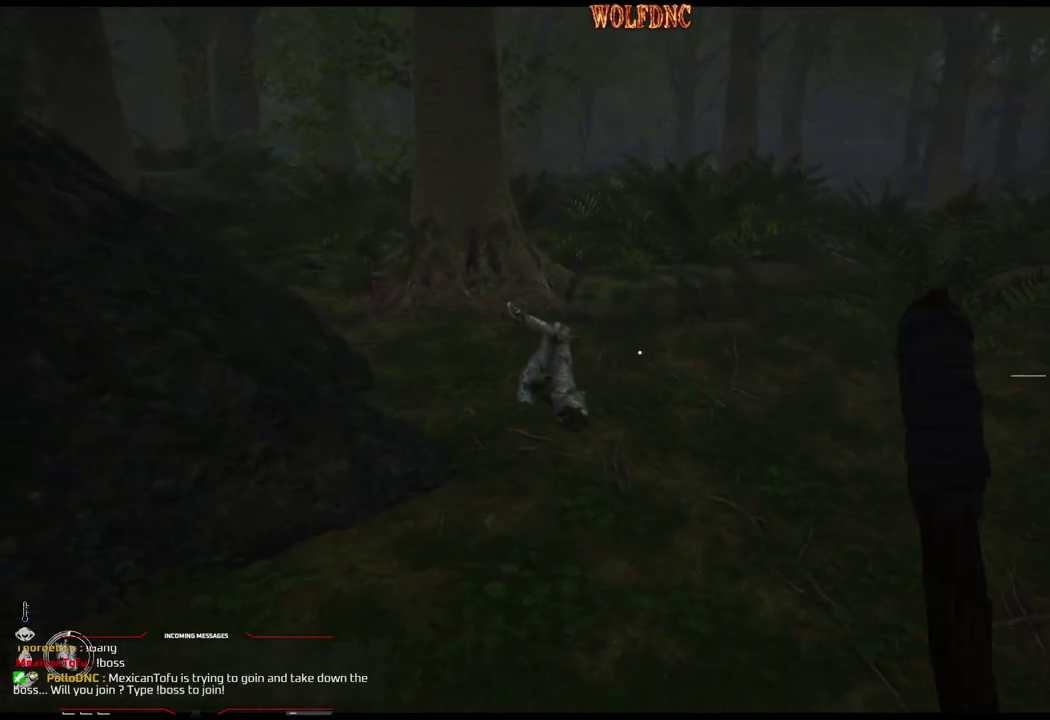
{"buttons": ["L1", "DPAD_UP"], "events": []}
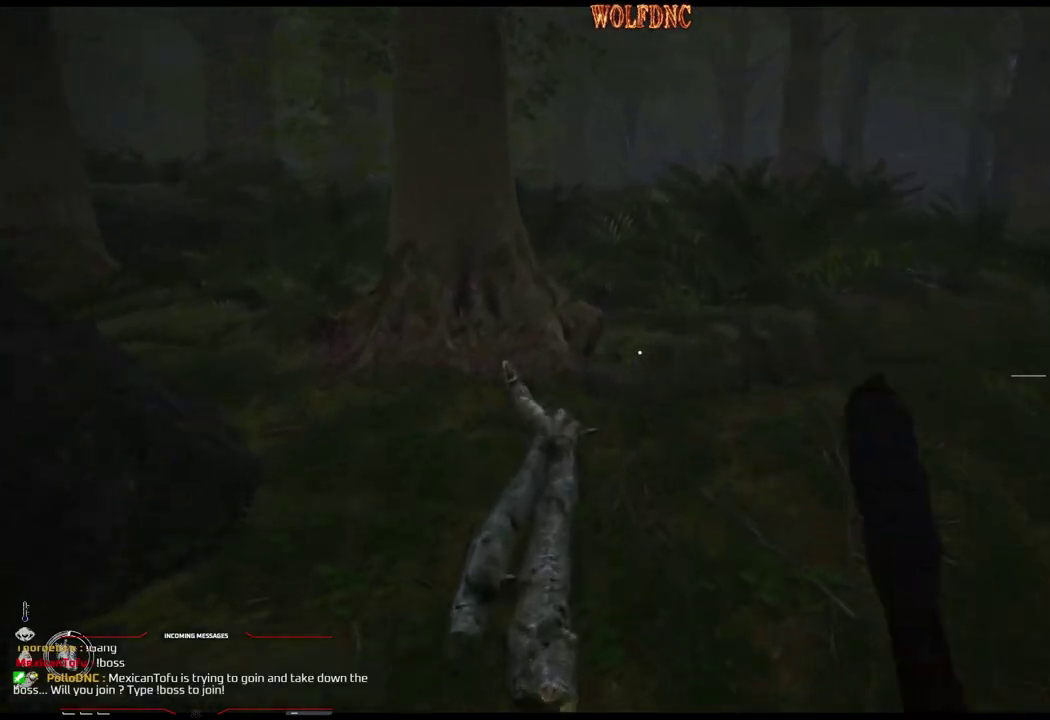
{"buttons": ["DPAD_RIGHT"], "events": [[50, "L1", "up"], [284, "DPAD_UP", "up"], [334, "DPAD_RIGHT", "down"]]}
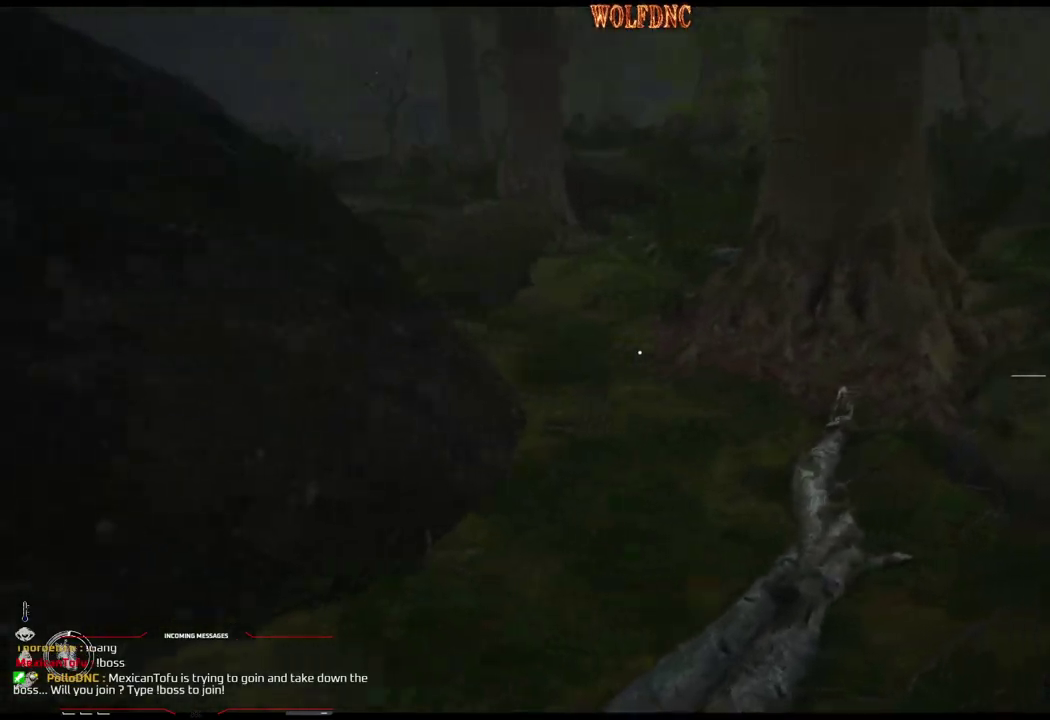
{"buttons": ["DPAD_RIGHT"], "events": []}
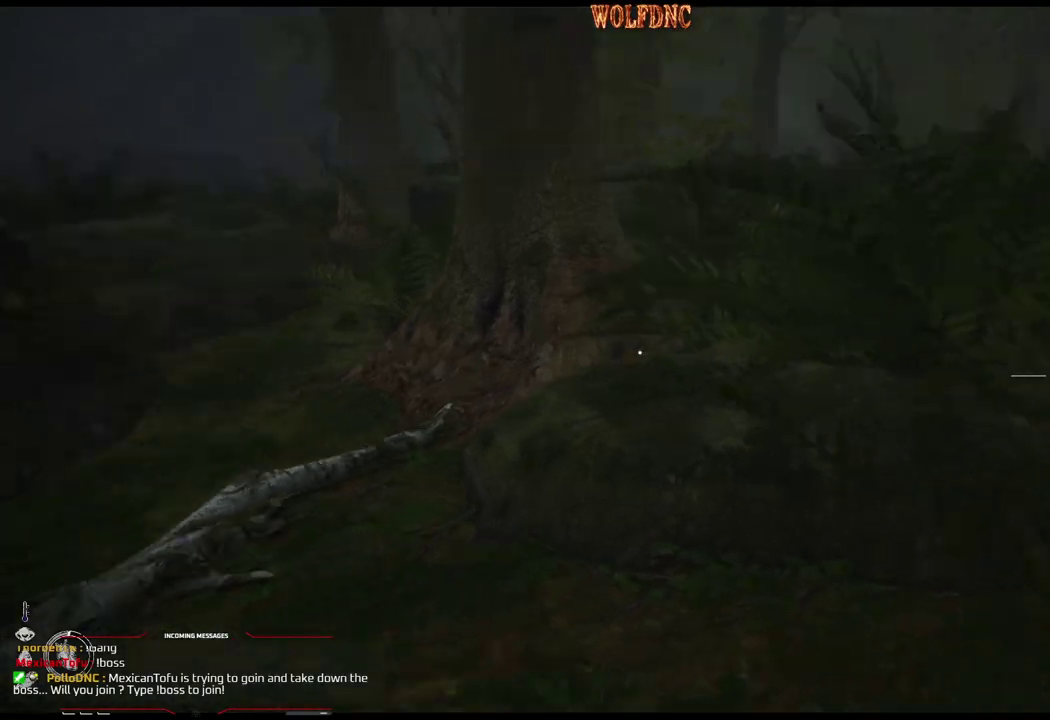
{"buttons": ["DPAD_UP", "DPAD_RIGHT"], "events": [[34, "DPAD_RIGHT", "up"], [34, "DPAD_UP", "down"], [167, "DPAD_LEFT", "down"], [317, "DPAD_LEFT", "up"], [367, "DPAD_RIGHT", "down"]]}
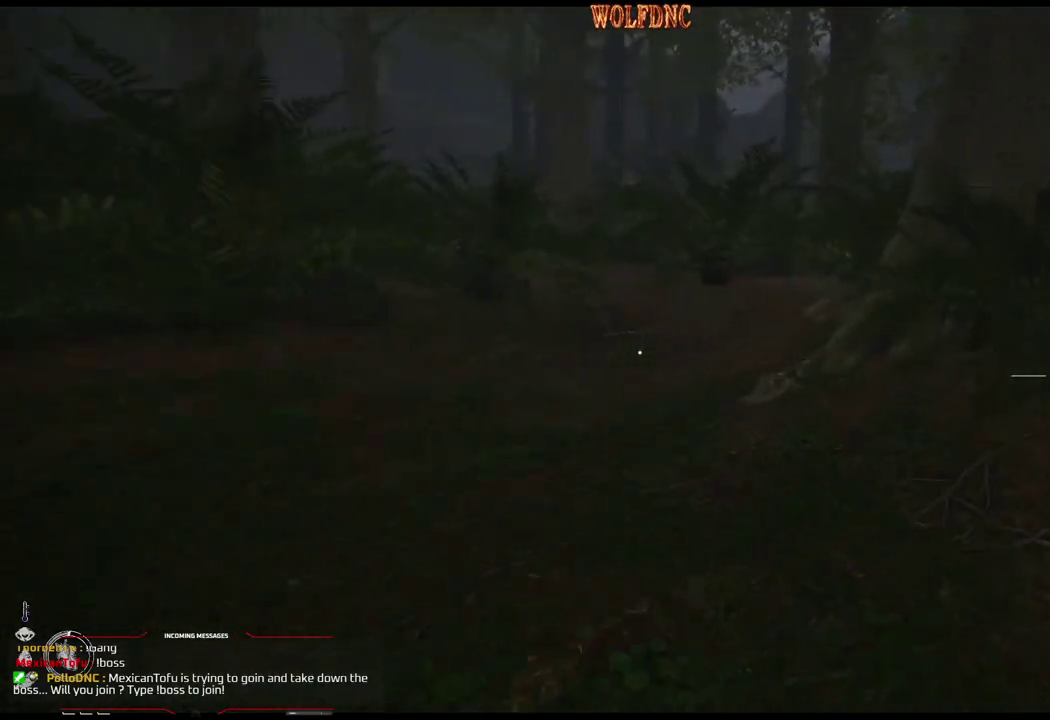
{"buttons": ["DPAD_UP"], "events": [[367, "DPAD_RIGHT", "up"]]}
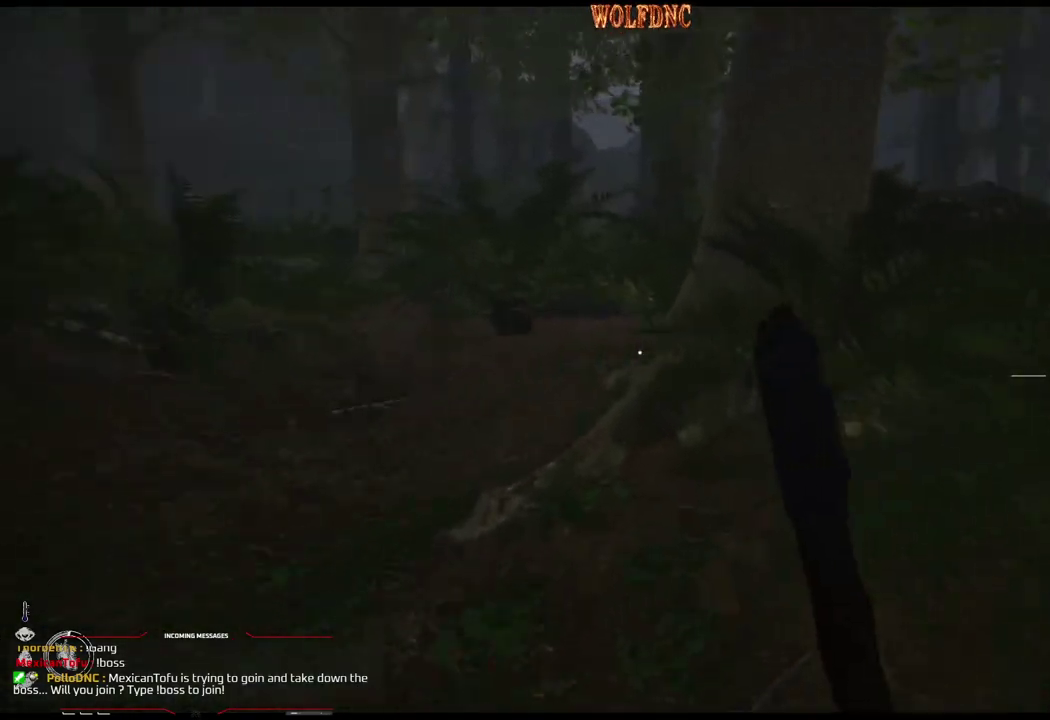
{"buttons": ["L1", "DPAD_UP"], "events": [[117, "DPAD_LEFT", "down"], [201, "L1", "down"], [251, "DPAD_LEFT", "up"]]}
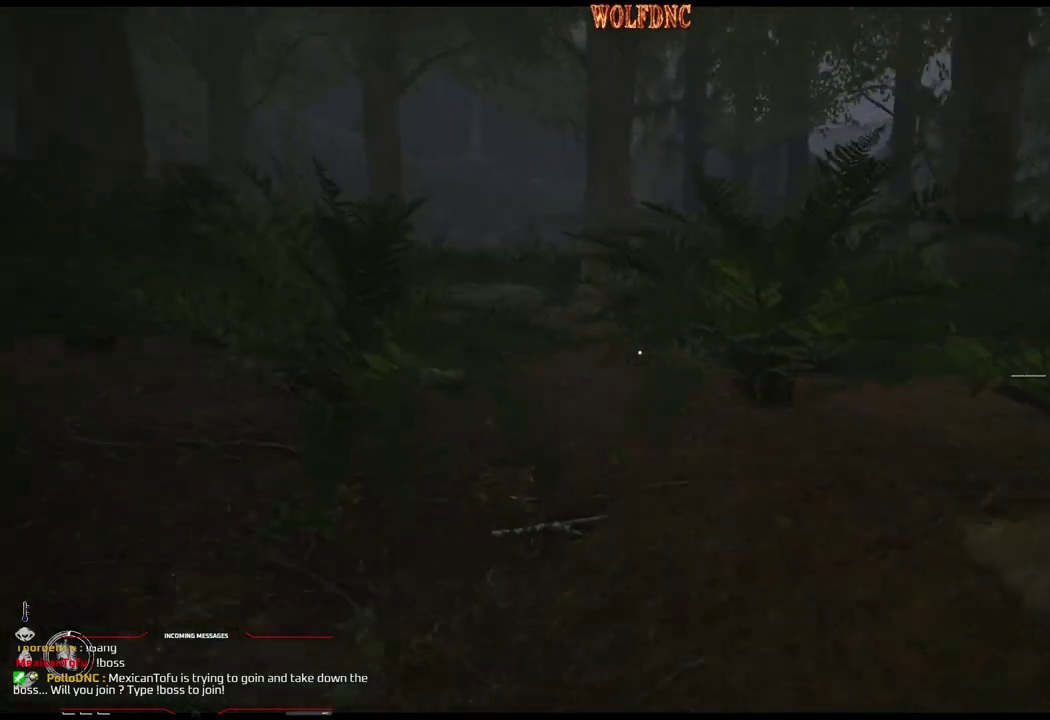
{"buttons": ["DPAD_UP"], "events": [[183, "DPAD_RIGHT", "down"], [367, "L1", "up"], [500, "DPAD_RIGHT", "up"]]}
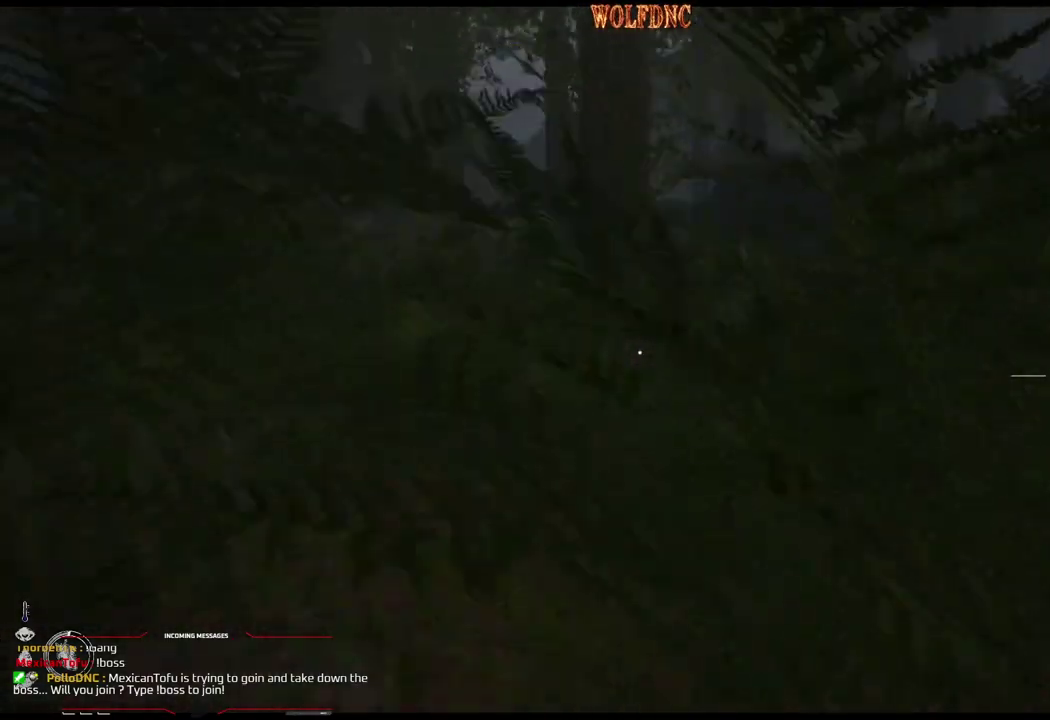
{"buttons": ["DPAD_UP", "DPAD_LEFT"], "events": [[384, "DPAD_LEFT", "down"]]}